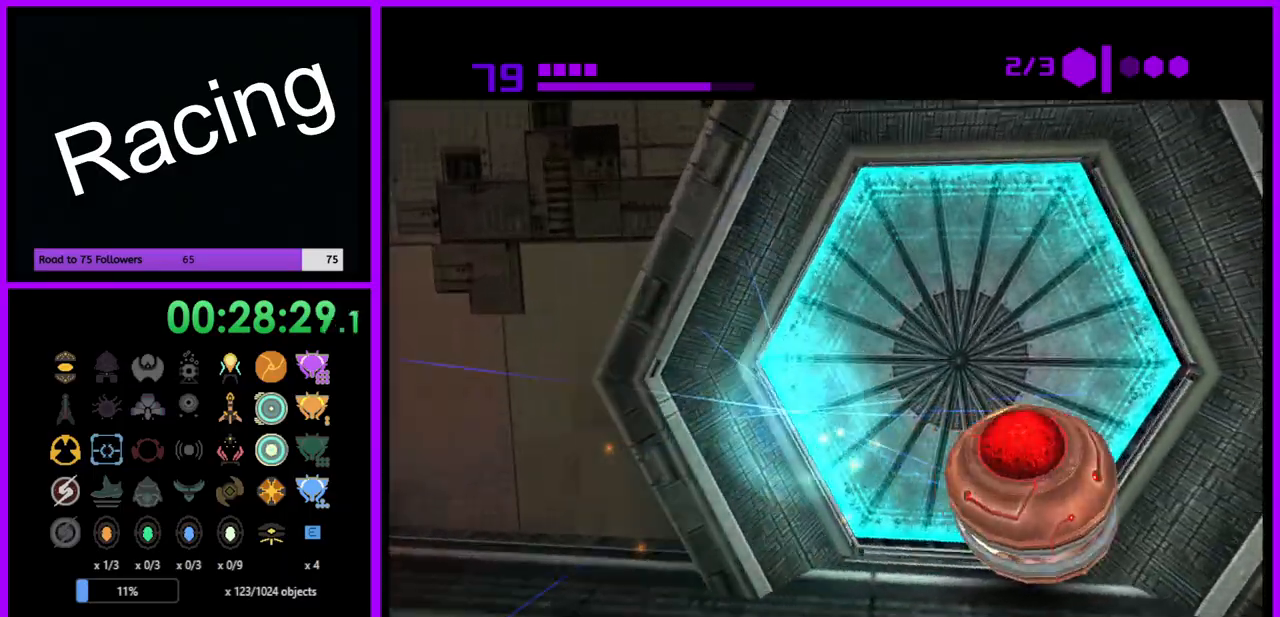
Gameplay with a controller (Nintendo layout); each line is a JSON object with the inputs held at the frame after it. "events" lists button and stick changes between this image and that frame as [ms after this image, input, new state], when the widget could be followed in between. Not read: L3 R3.
{"buttons": ["B"], "left_stick": "center", "right_stick": "center", "events": [[117, "left_stick", "center"]]}
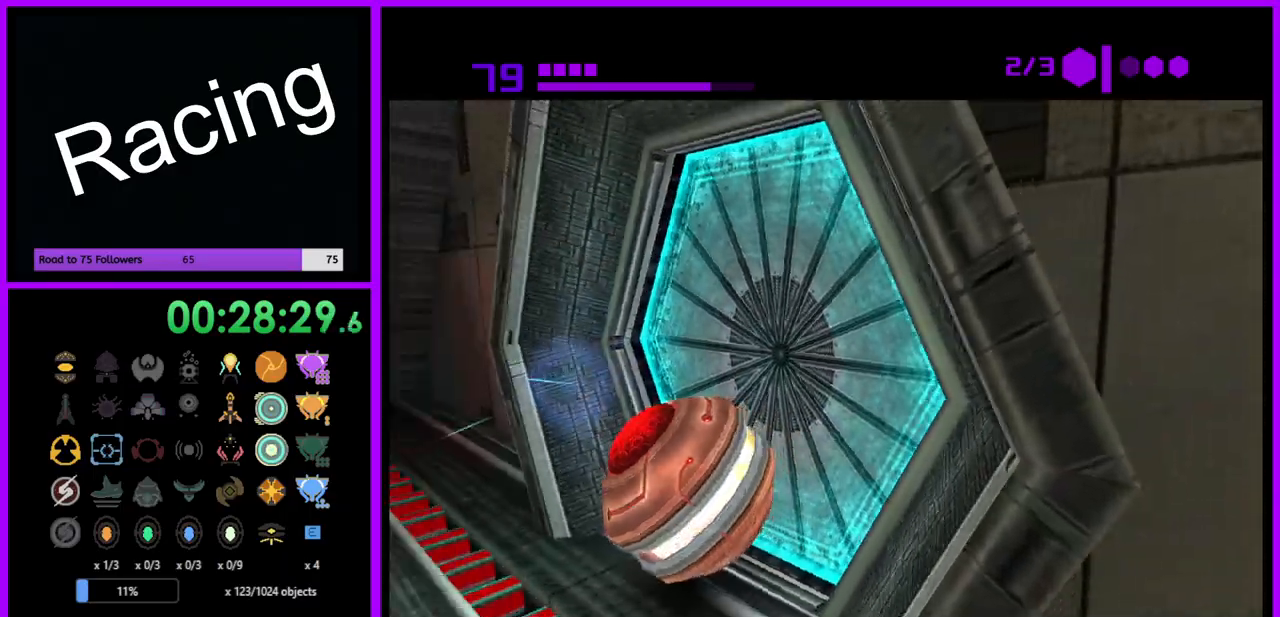
{"buttons": ["B"], "left_stick": "center", "right_stick": "center", "events": [[150, "left_stick", "up-right"], [367, "left_stick", "center"]]}
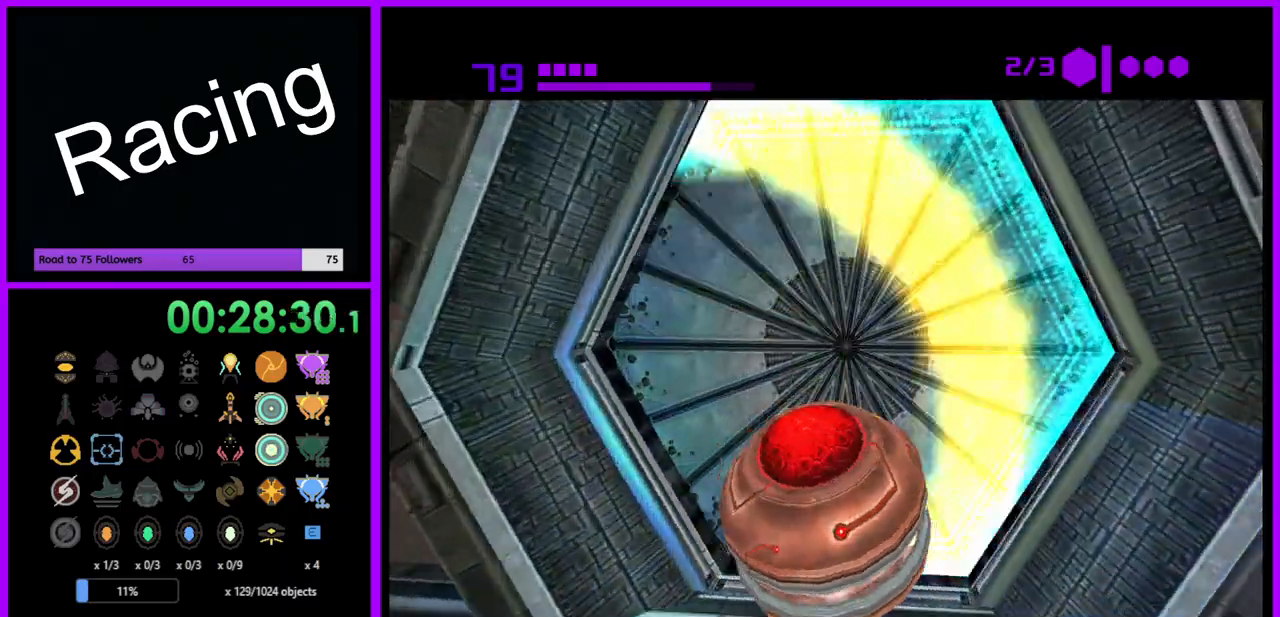
{"buttons": ["B"], "left_stick": "up-left", "right_stick": "center", "events": [[367, "left_stick", "up-left"]]}
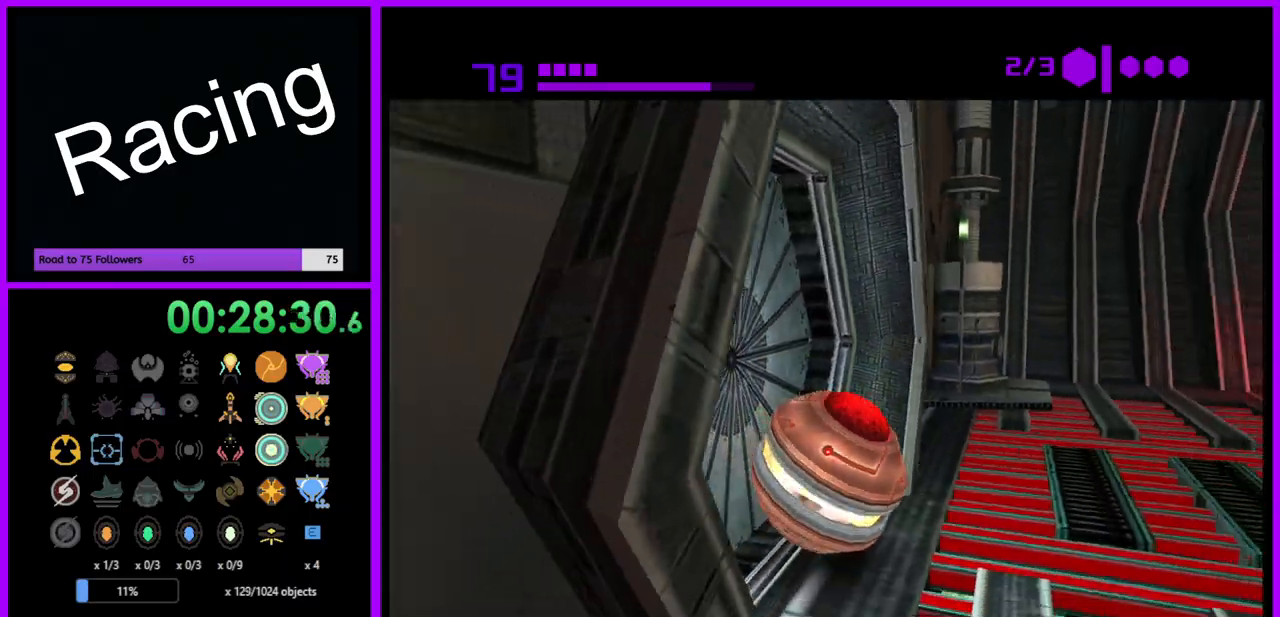
{"buttons": ["B"], "left_stick": "center", "right_stick": "center", "events": [[17, "left_stick", "center"]]}
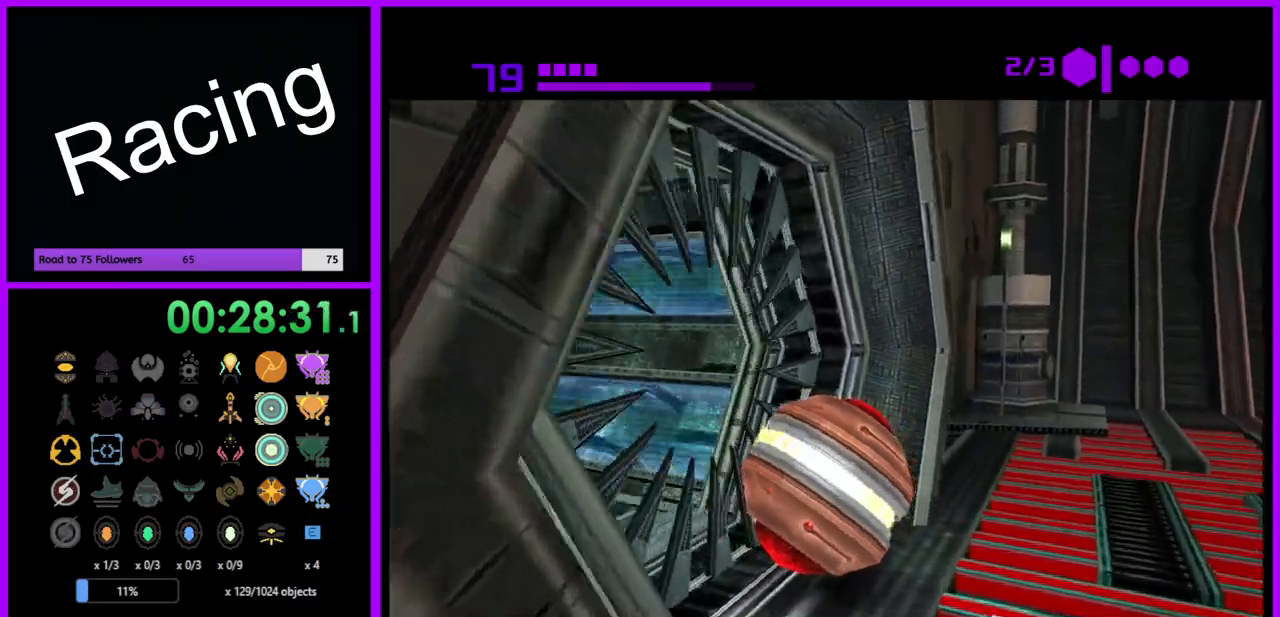
{"buttons": ["B"], "left_stick": "up-left", "right_stick": "center", "events": [[267, "left_stick", "up-left"]]}
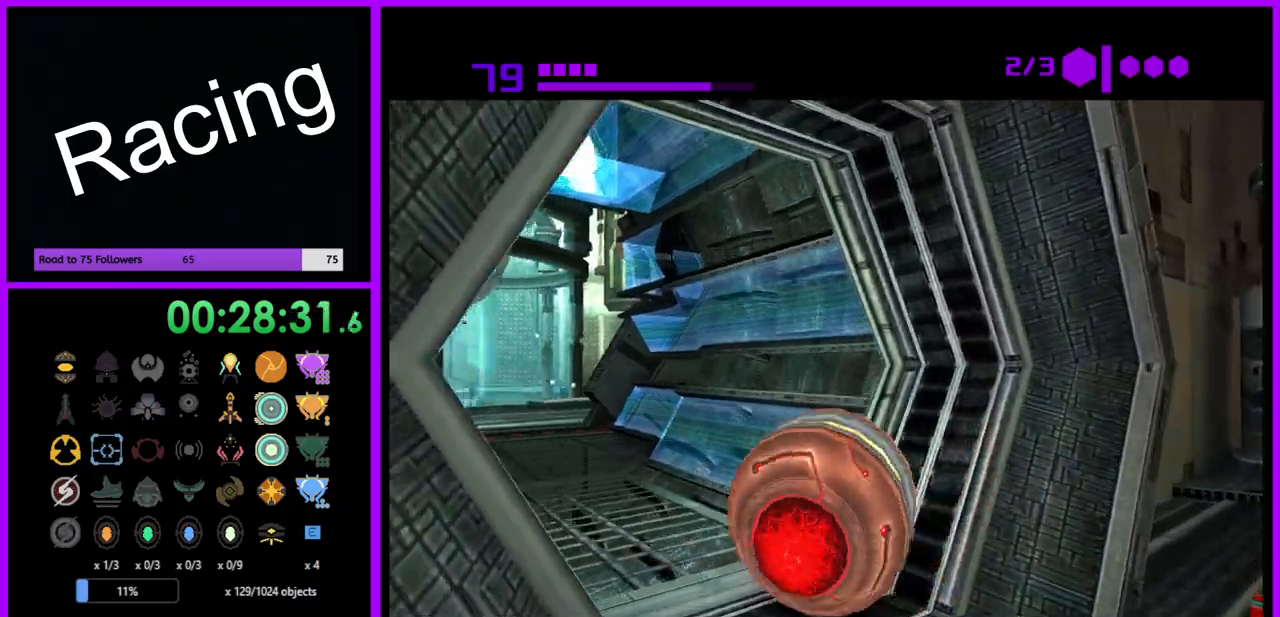
{"buttons": ["B"], "left_stick": "up", "right_stick": "center", "events": [[183, "left_stick", "up"], [367, "left_stick", "up-right"], [467, "left_stick", "up"]]}
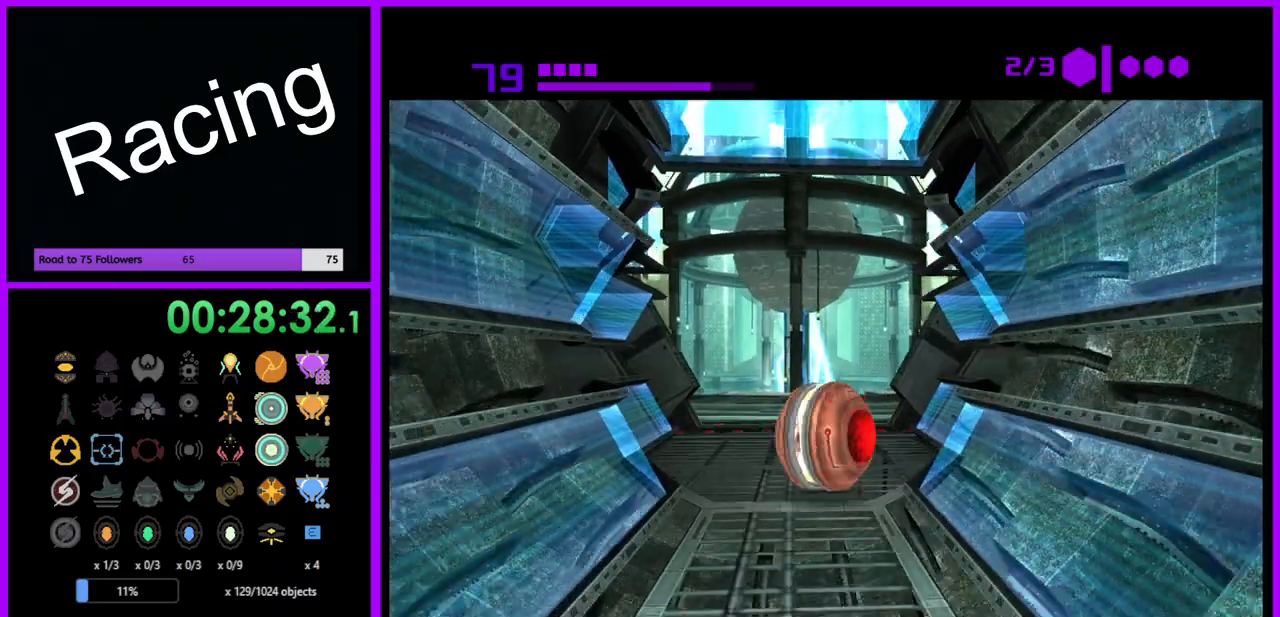
{"buttons": ["B"], "left_stick": "up-right", "right_stick": "center", "events": [[433, "left_stick", "up-right"]]}
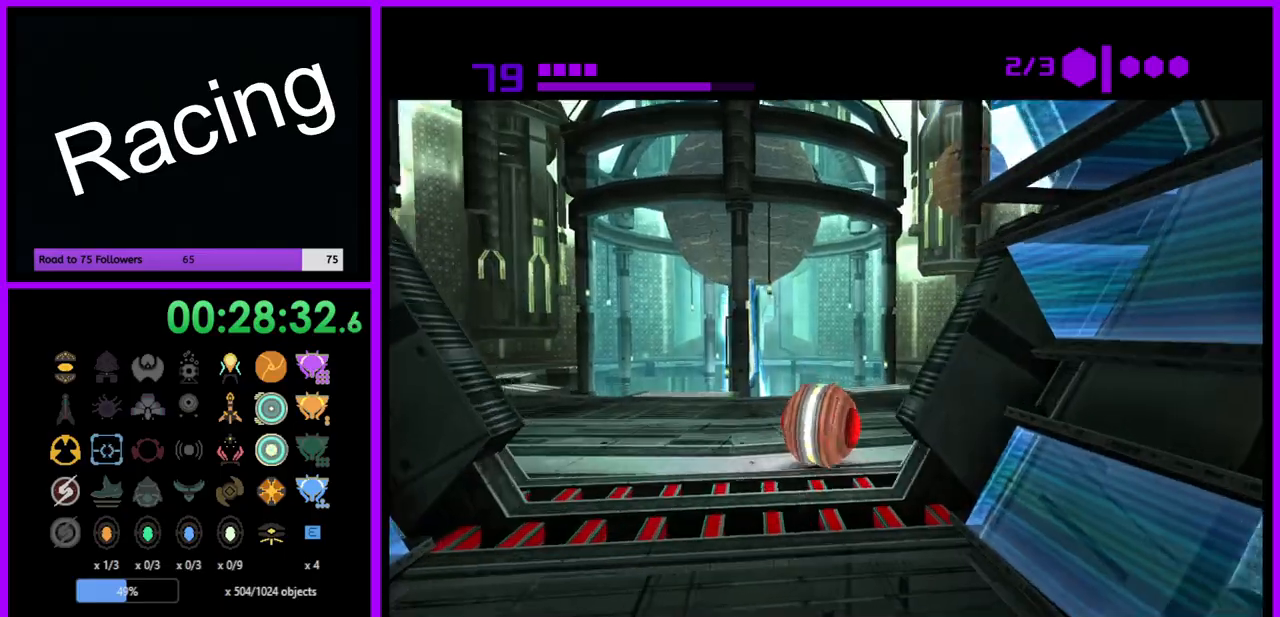
{"buttons": ["B"], "left_stick": "up-left", "right_stick": "center", "events": [[333, "left_stick", "up-left"]]}
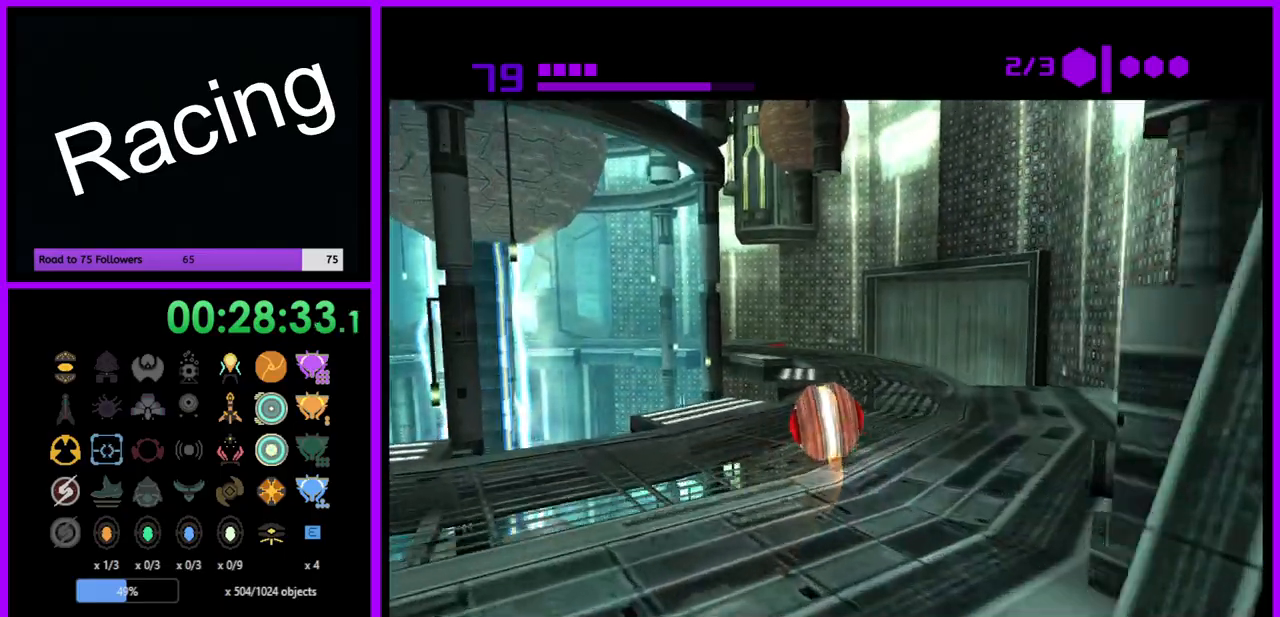
{"buttons": ["B"], "left_stick": "up", "right_stick": "center", "events": [[67, "left_stick", "up-right"], [150, "left_stick", "up"]]}
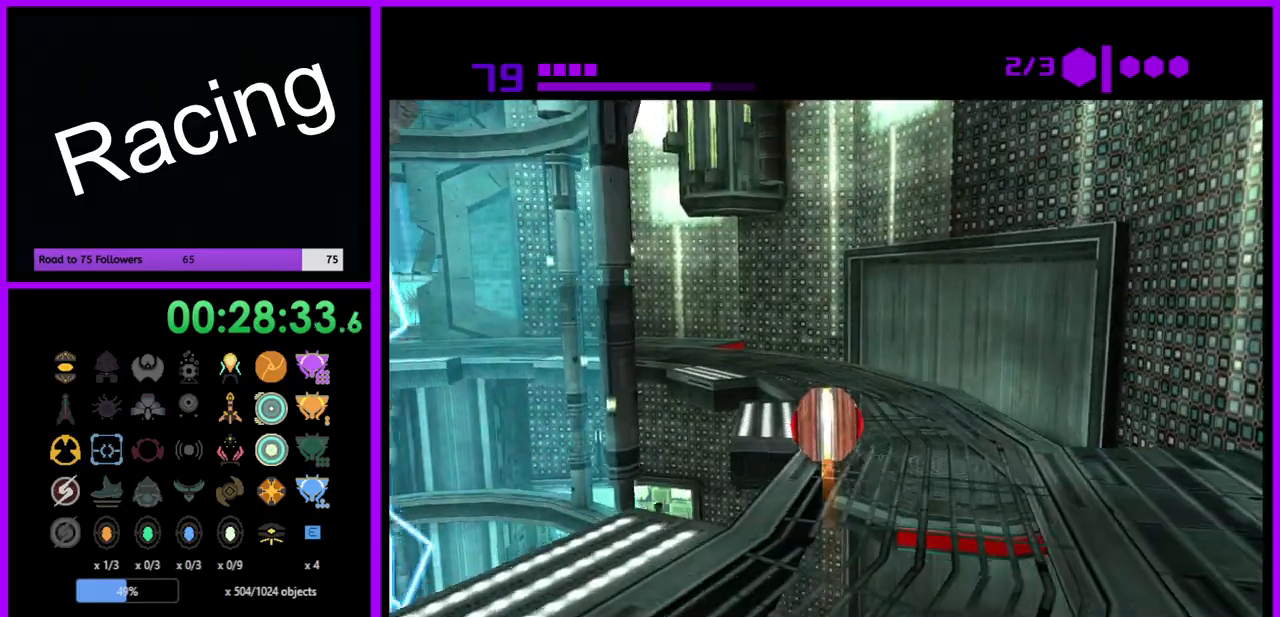
{"buttons": ["B"], "left_stick": "up-left", "right_stick": "center", "events": [[283, "left_stick", "up-left"]]}
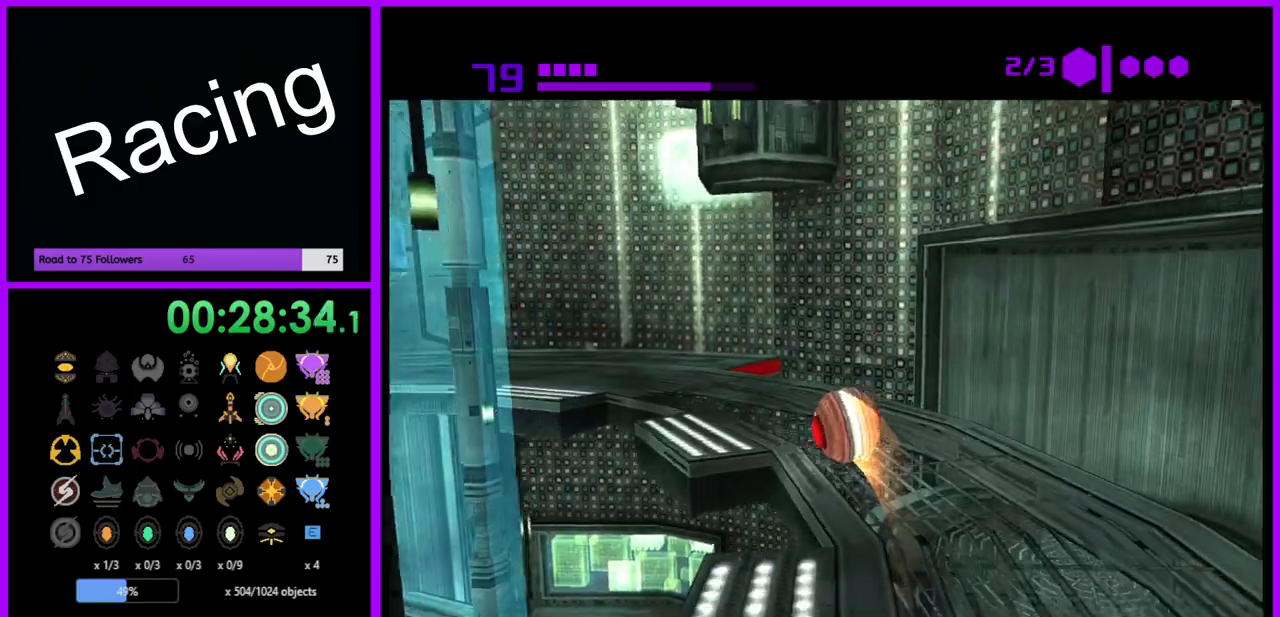
{"buttons": [], "left_stick": "up-left", "right_stick": "center", "events": [[117, "left_stick", "left"], [283, "B", "up"], [467, "left_stick", "up-left"]]}
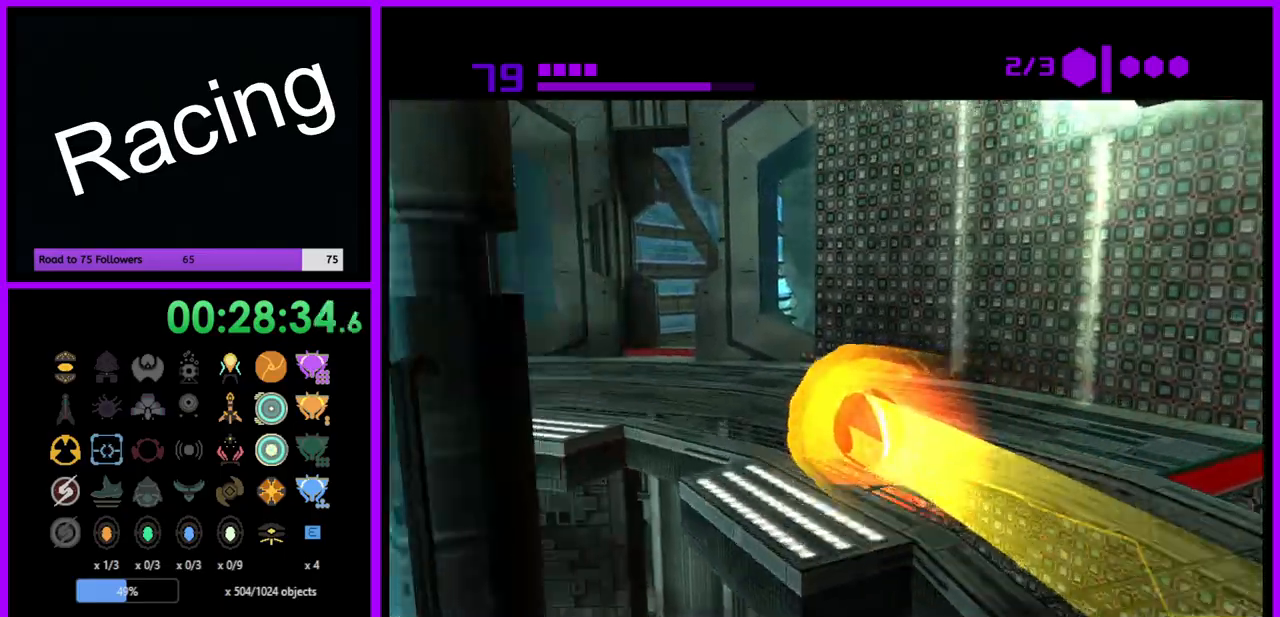
{"buttons": [], "left_stick": "up-right", "right_stick": "center", "events": [[167, "left_stick", "up"], [400, "left_stick", "up-right"]]}
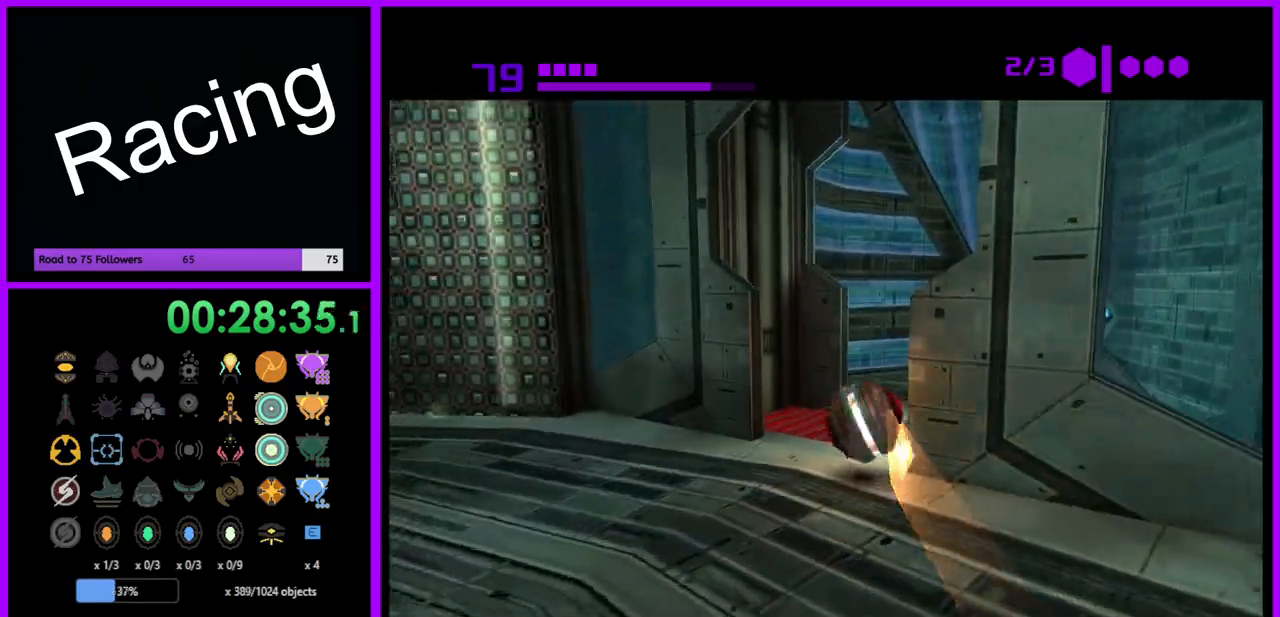
{"buttons": [], "left_stick": "up", "right_stick": "center", "events": [[383, "left_stick", "up"]]}
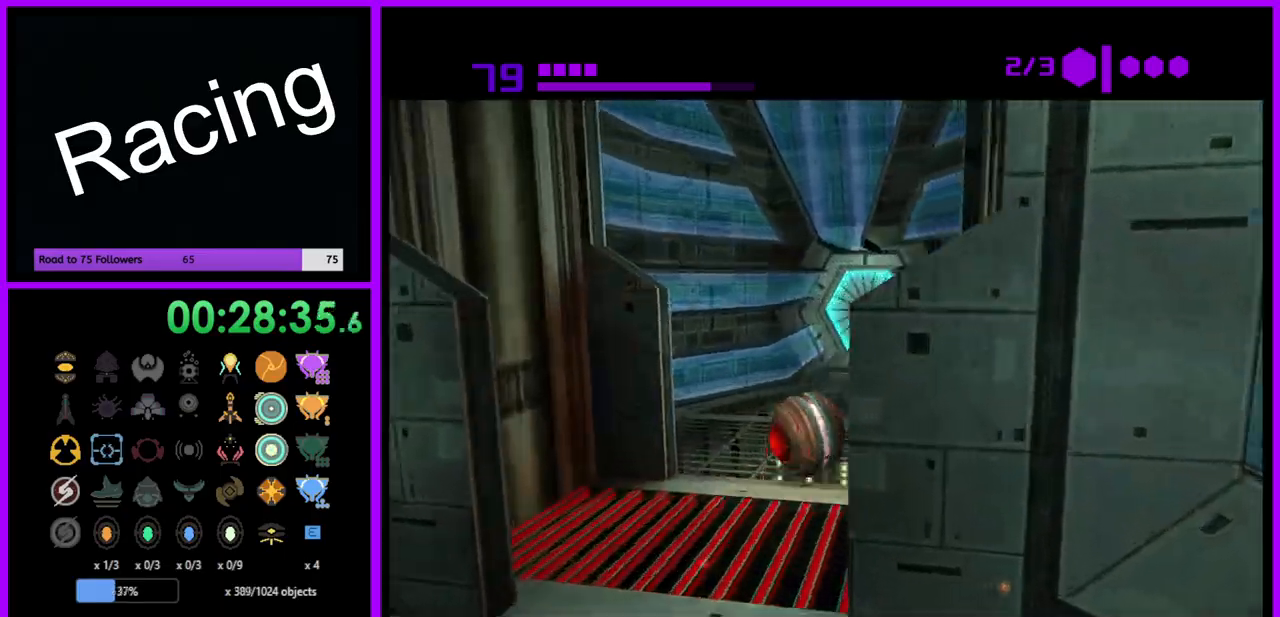
{"buttons": [], "left_stick": "up", "right_stick": "center", "events": []}
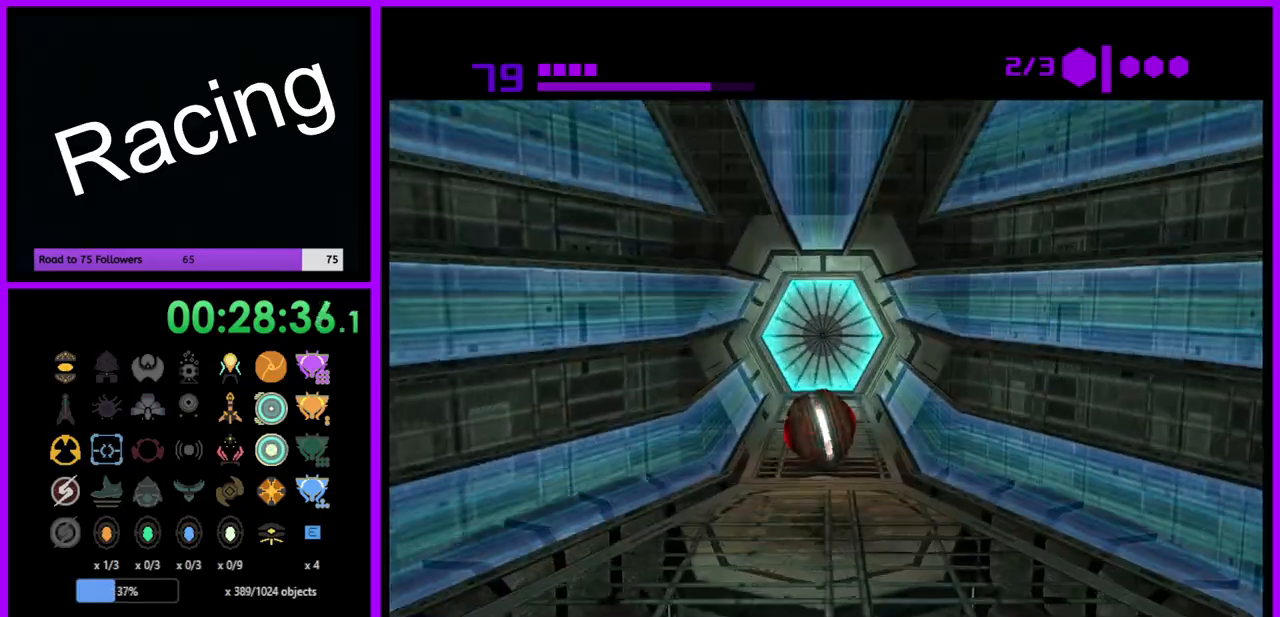
{"buttons": [], "left_stick": "down", "right_stick": "center", "events": [[333, "left_stick", "center"], [350, "A", "down"], [450, "A", "up"], [467, "left_stick", "down"]]}
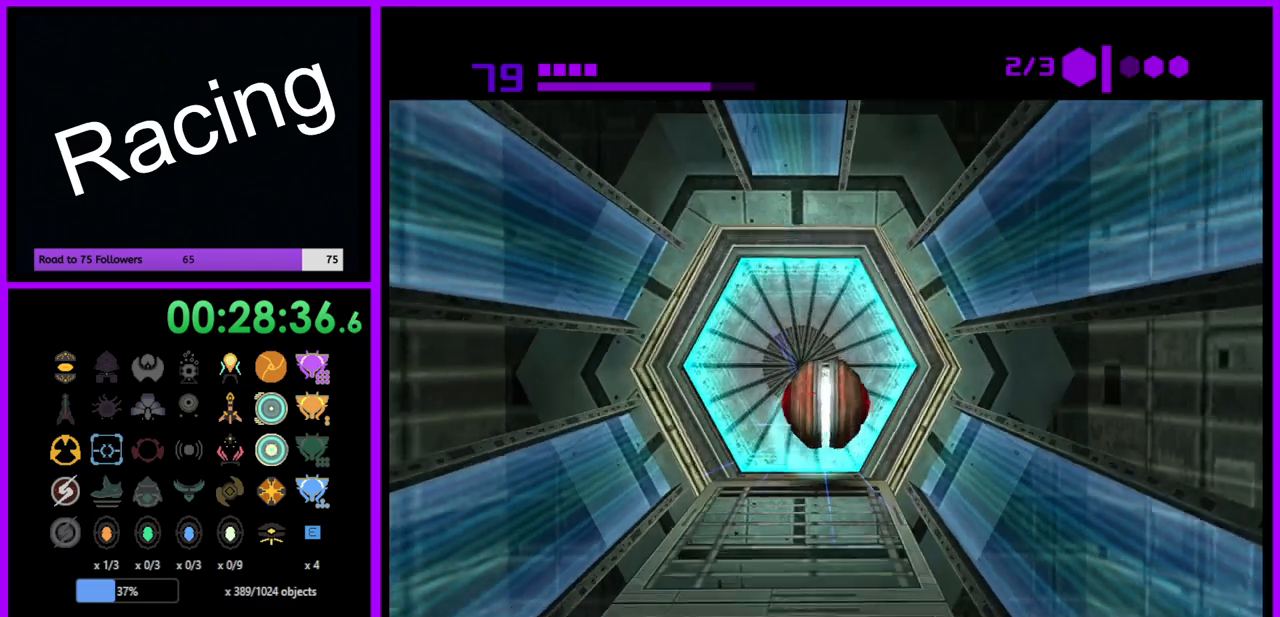
{"buttons": [], "left_stick": "center", "right_stick": "center", "events": [[150, "left_stick", "center"], [250, "left_stick", "up"], [400, "left_stick", "center"]]}
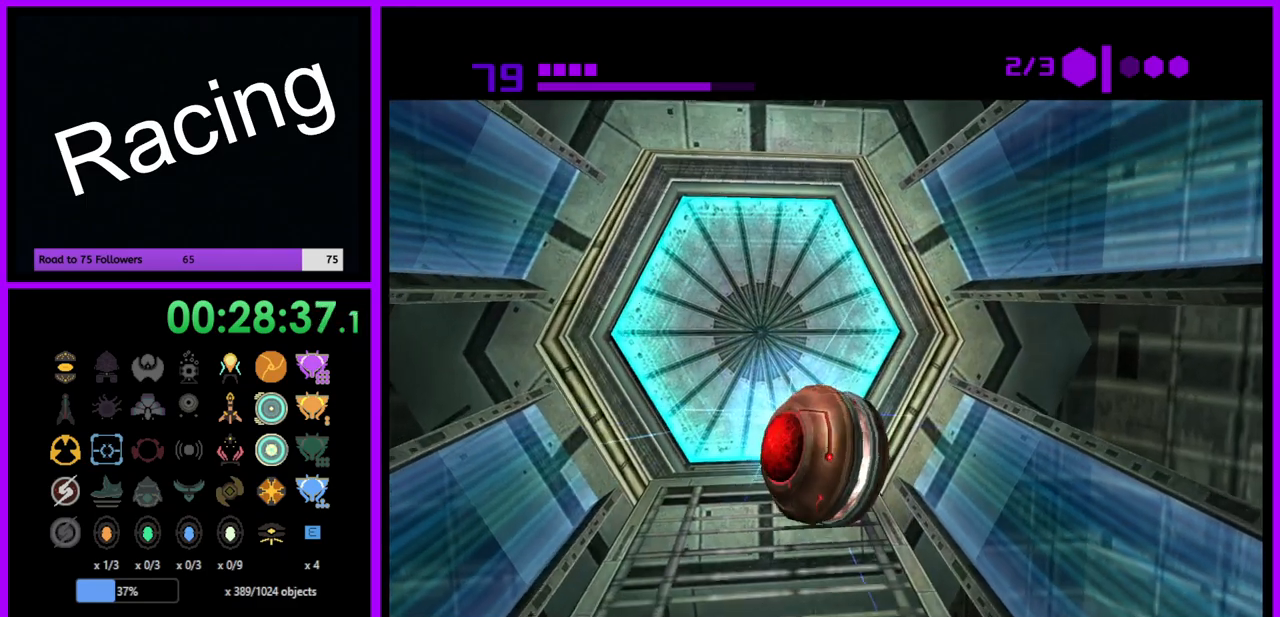
{"buttons": [], "left_stick": "left", "right_stick": "center", "events": [[400, "left_stick", "left"]]}
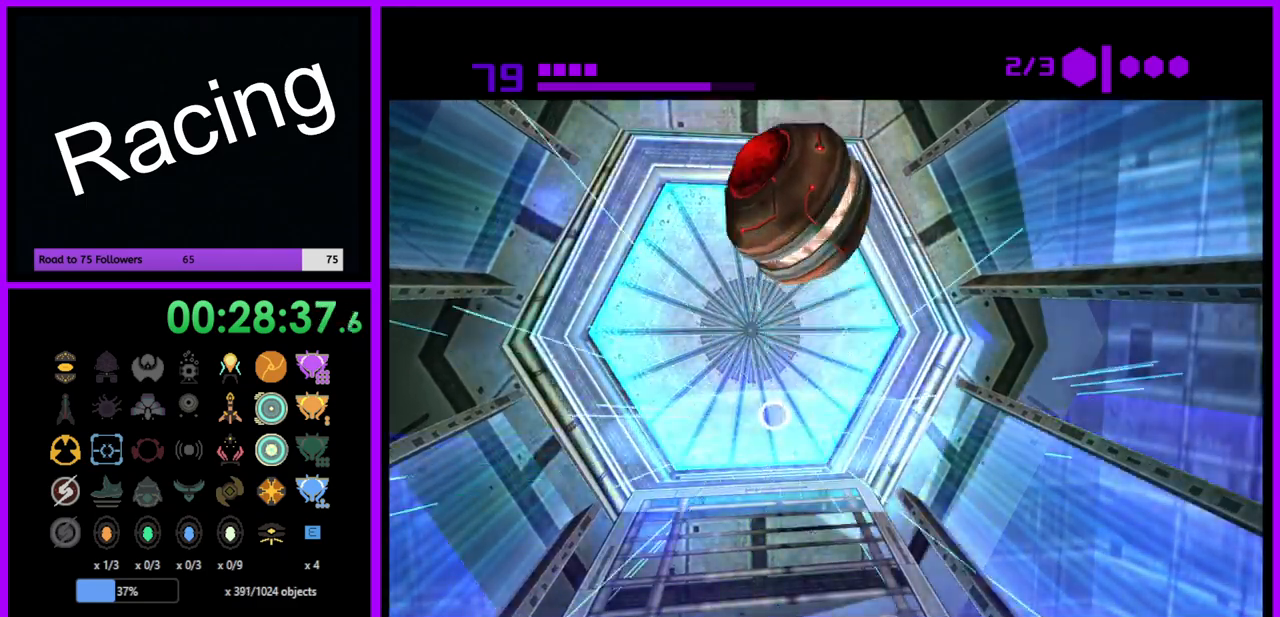
{"buttons": [], "left_stick": "up-right", "right_stick": "center", "events": [[17, "left_stick", "center"], [383, "left_stick", "up-right"]]}
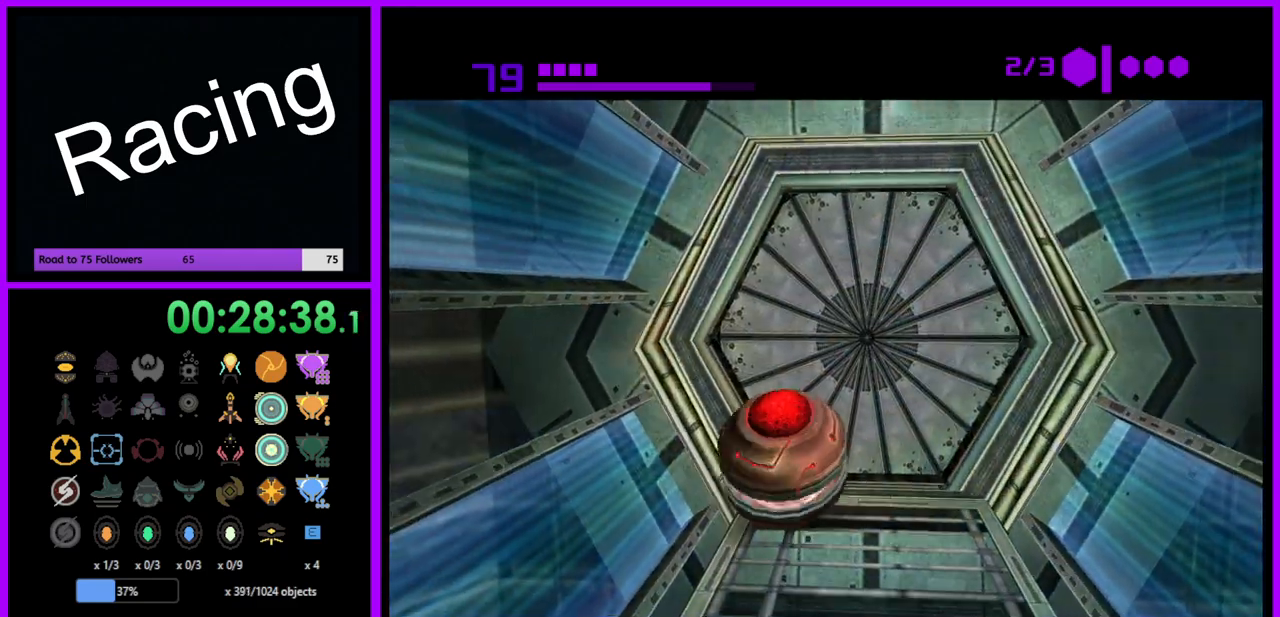
{"buttons": [], "left_stick": "center", "right_stick": "center", "events": [[67, "left_stick", "center"], [117, "left_stick", "left"], [217, "left_stick", "center"]]}
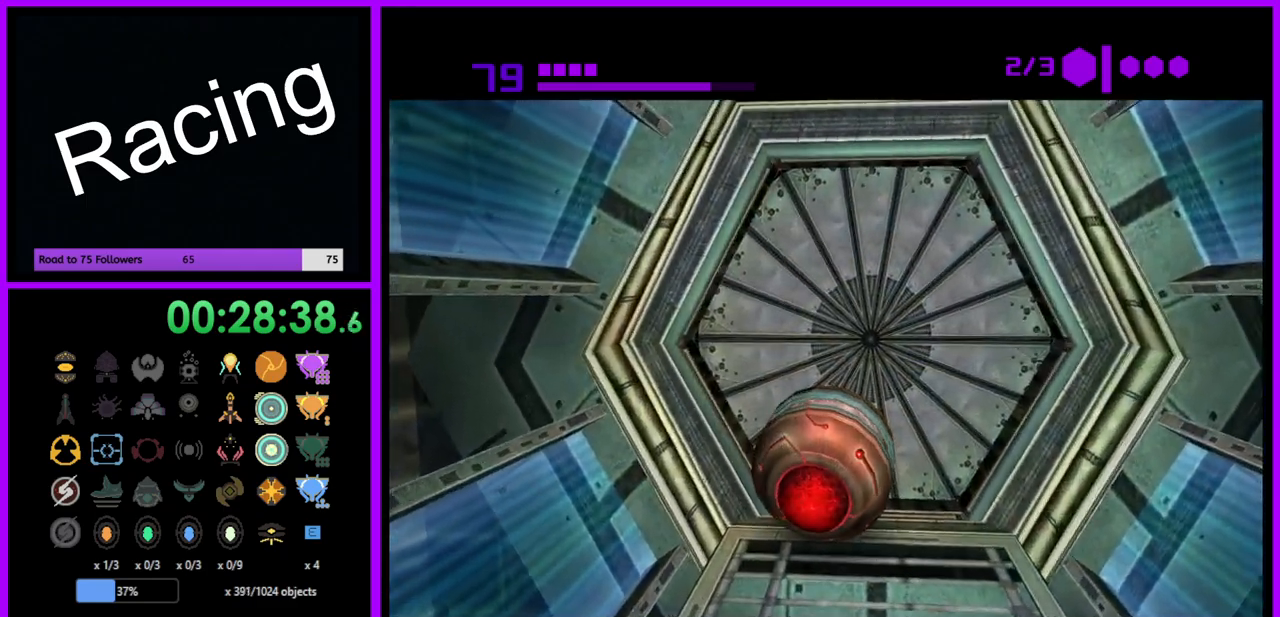
{"buttons": [], "left_stick": "center", "right_stick": "center", "events": [[250, "left_stick", "down"], [333, "left_stick", "center"]]}
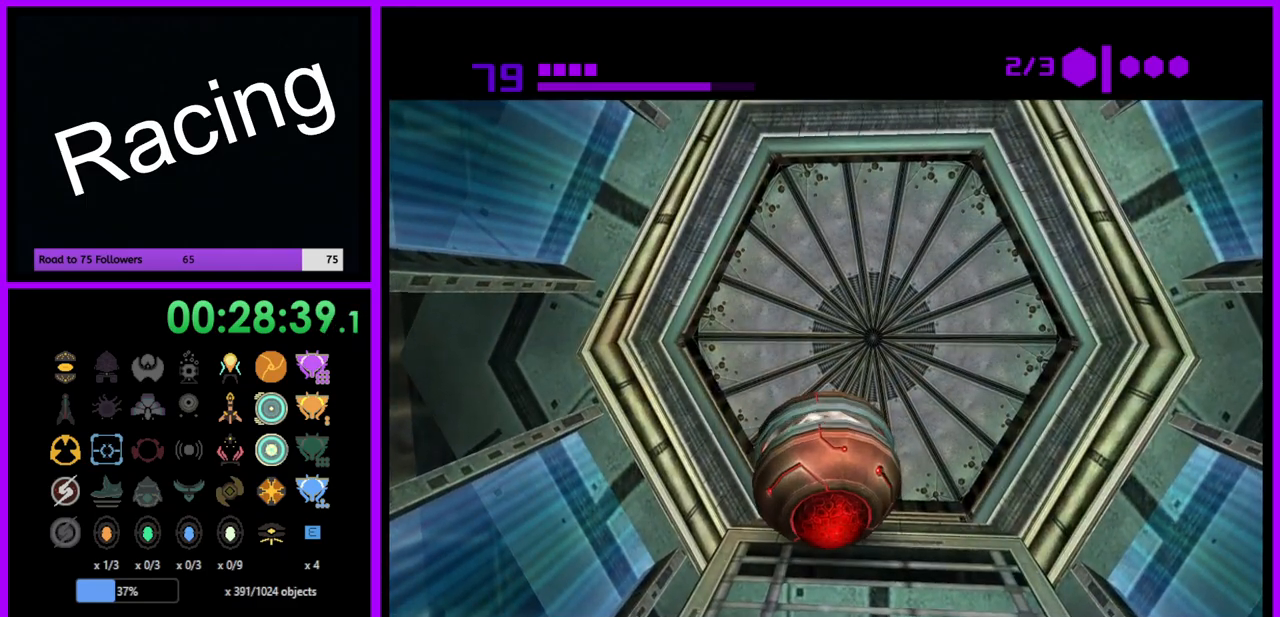
{"buttons": [], "left_stick": "center", "right_stick": "center", "events": [[167, "left_stick", "down"], [300, "left_stick", "center"]]}
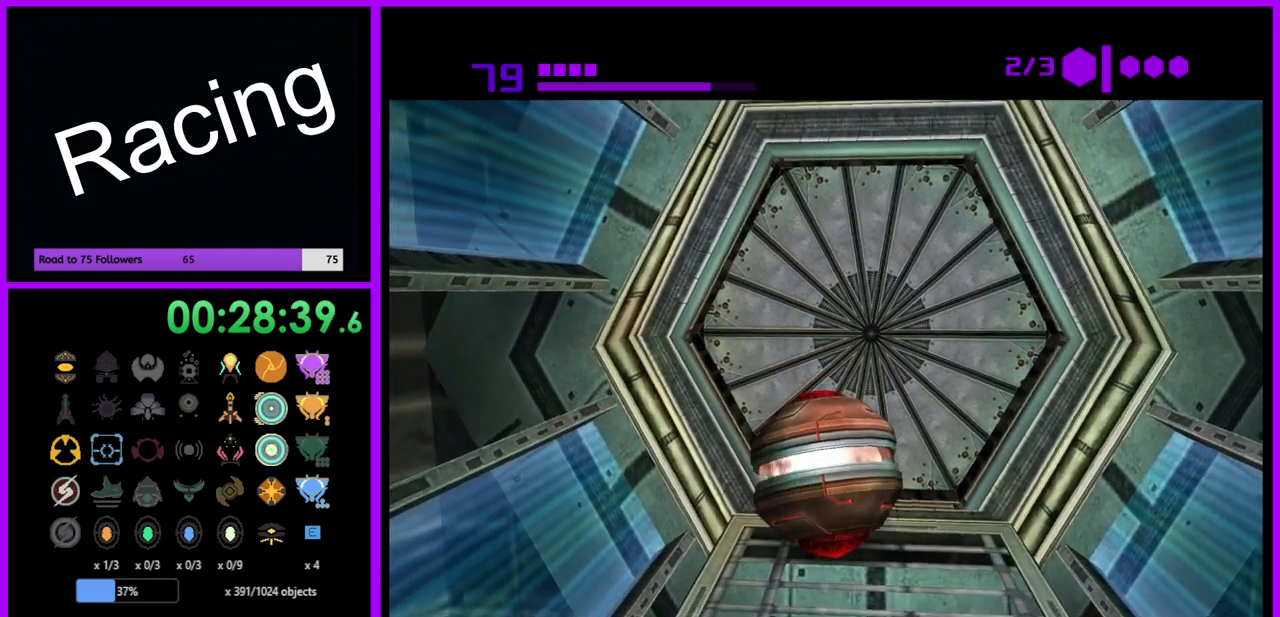
{"buttons": ["B"], "left_stick": "up", "right_stick": "center", "events": [[283, "B", "down"], [467, "left_stick", "up"]]}
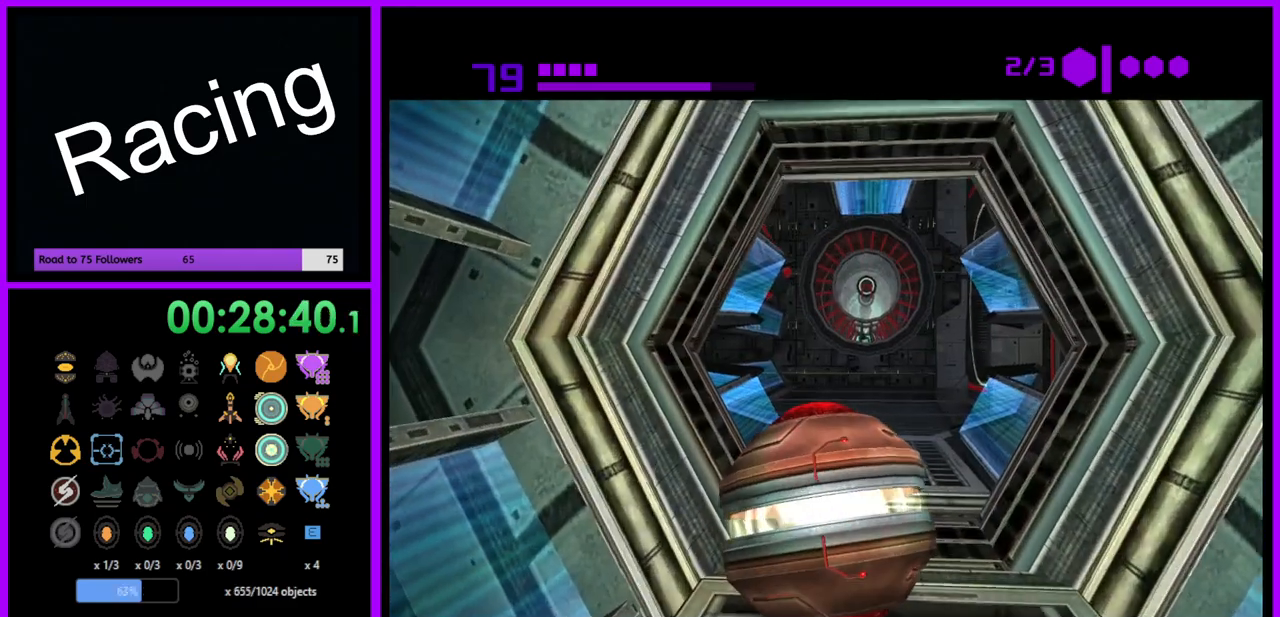
{"buttons": ["B"], "left_stick": "up", "right_stick": "center", "events": []}
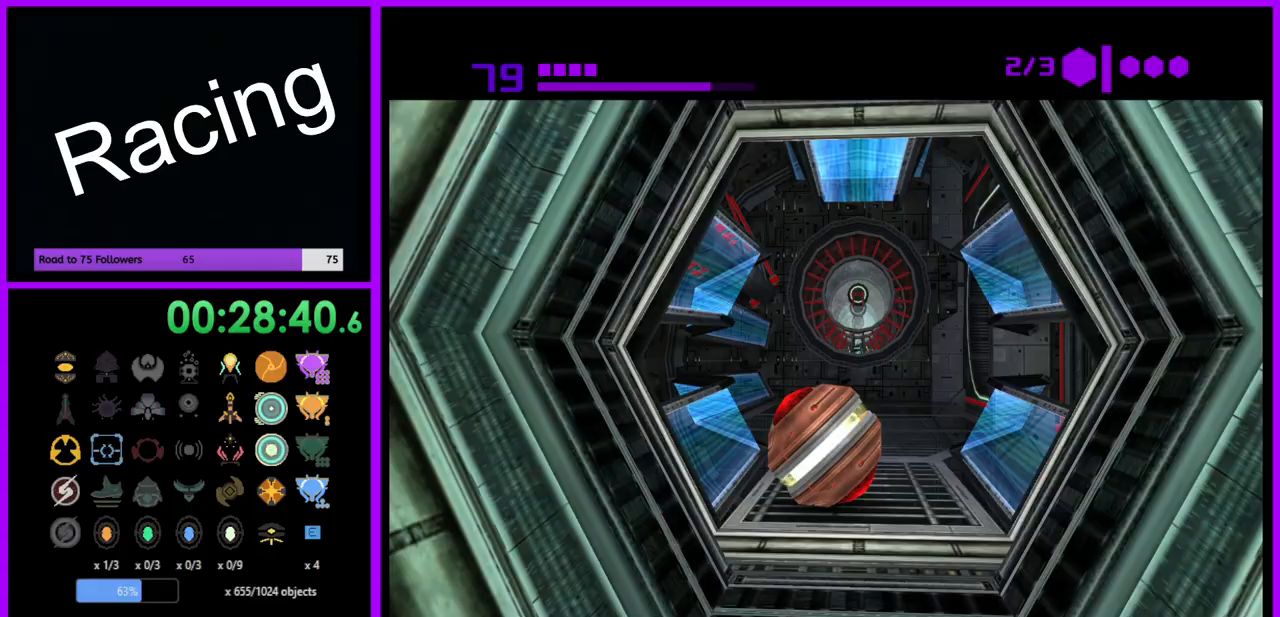
{"buttons": ["B"], "left_stick": "up-right", "right_stick": "center", "events": [[217, "left_stick", "up-right"]]}
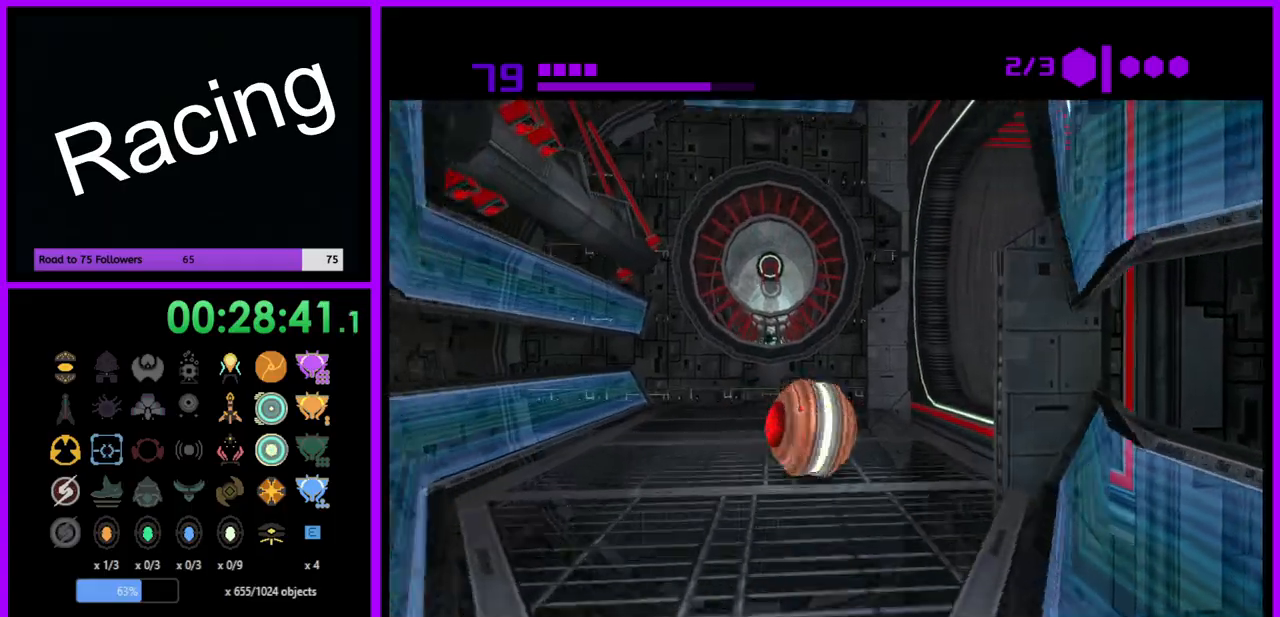
{"buttons": ["B"], "left_stick": "up-right", "right_stick": "center", "events": [[100, "left_stick", "right"], [467, "left_stick", "up-right"]]}
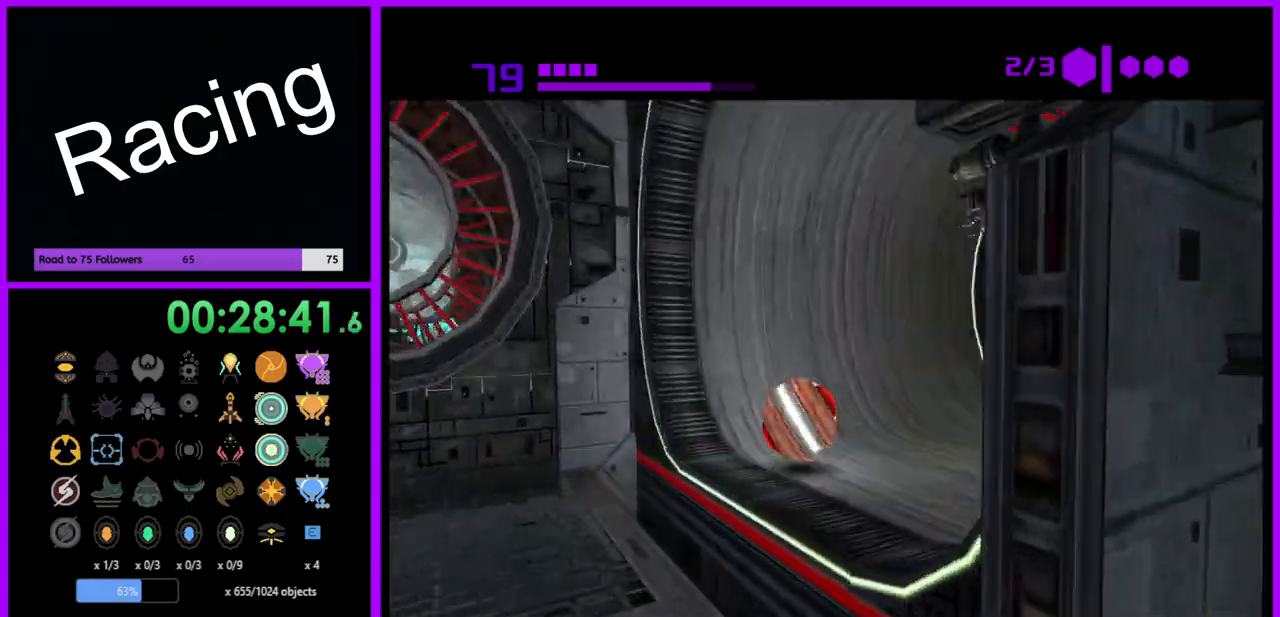
{"buttons": ["B"], "left_stick": "up", "right_stick": "center", "events": [[483, "left_stick", "up"]]}
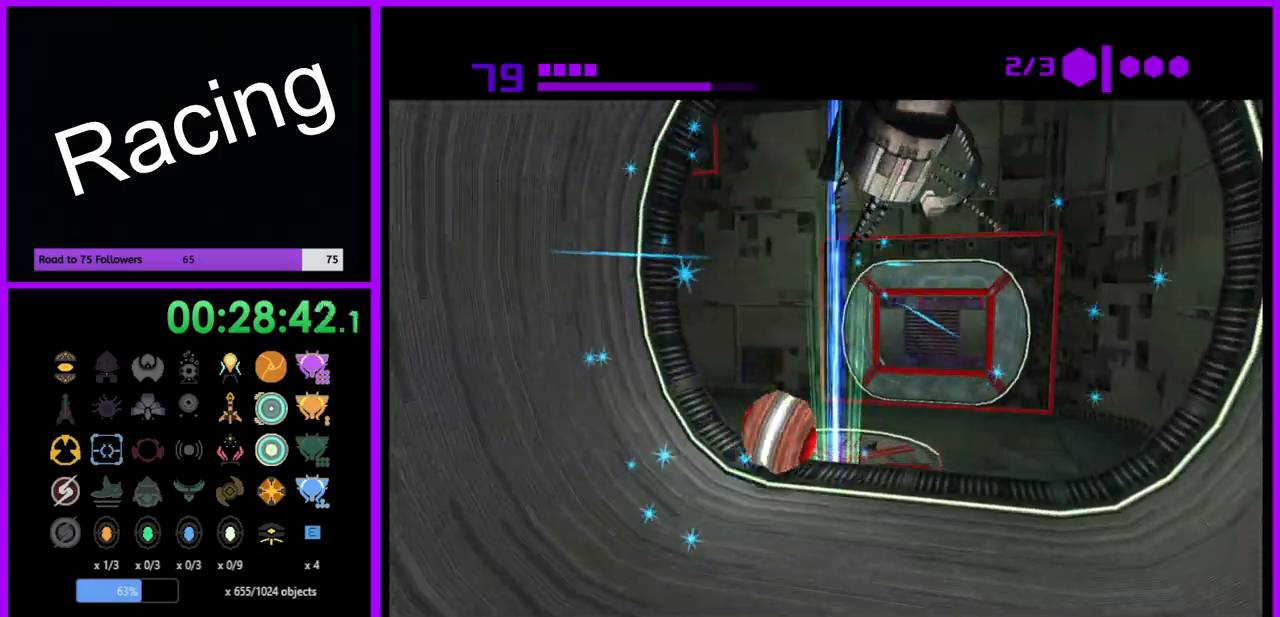
{"buttons": ["B"], "left_stick": "left", "right_stick": "center", "events": [[83, "left_stick", "up-left"], [200, "left_stick", "left"]]}
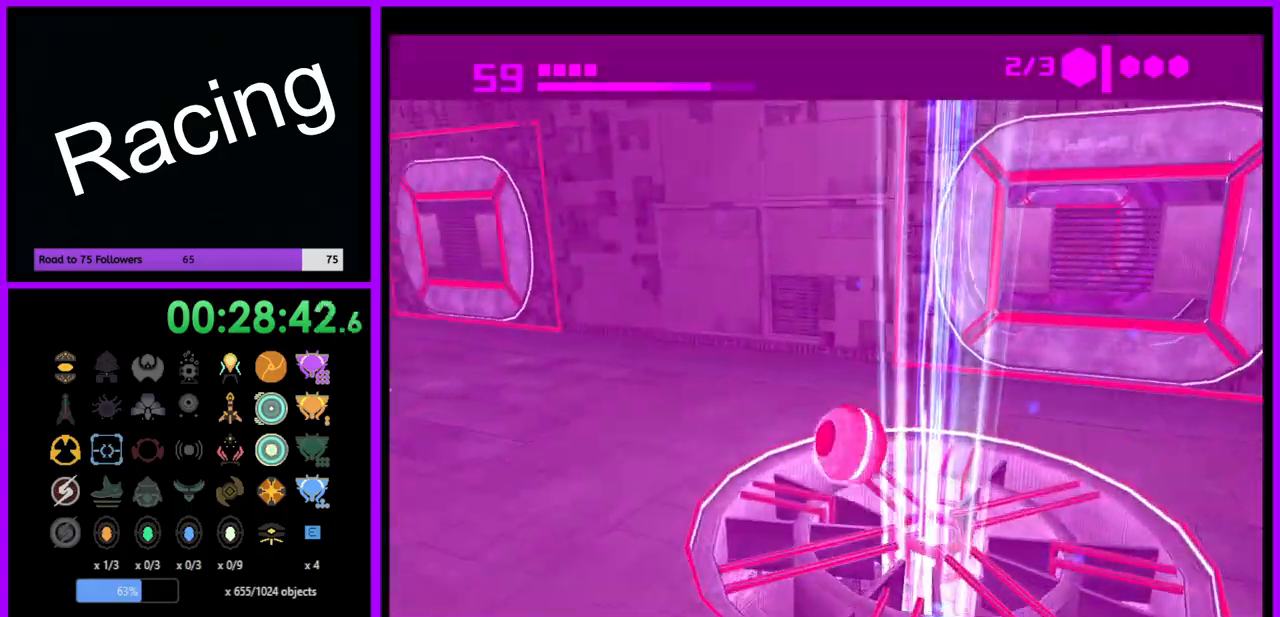
{"buttons": ["B"], "left_stick": "down-left", "right_stick": "center", "events": [[133, "left_stick", "down-left"]]}
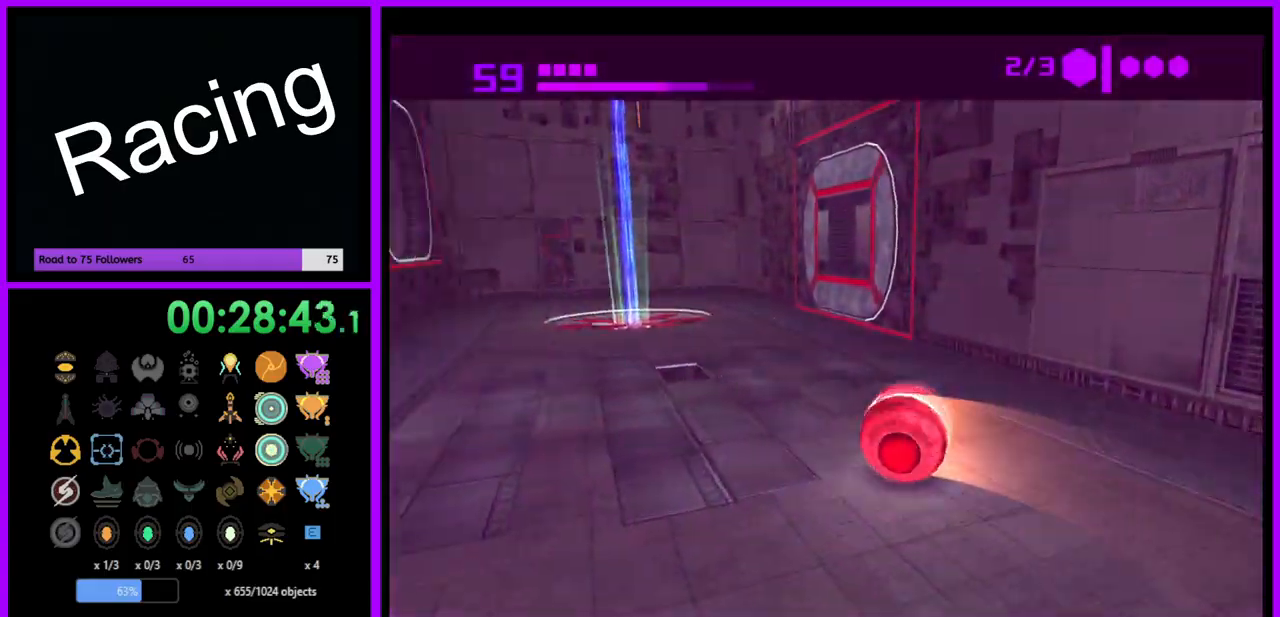
{"buttons": [], "left_stick": "up", "right_stick": "center", "events": [[67, "B", "up"], [167, "left_stick", "up-left"], [200, "X", "down"], [317, "left_stick", "up"], [350, "X", "up"]]}
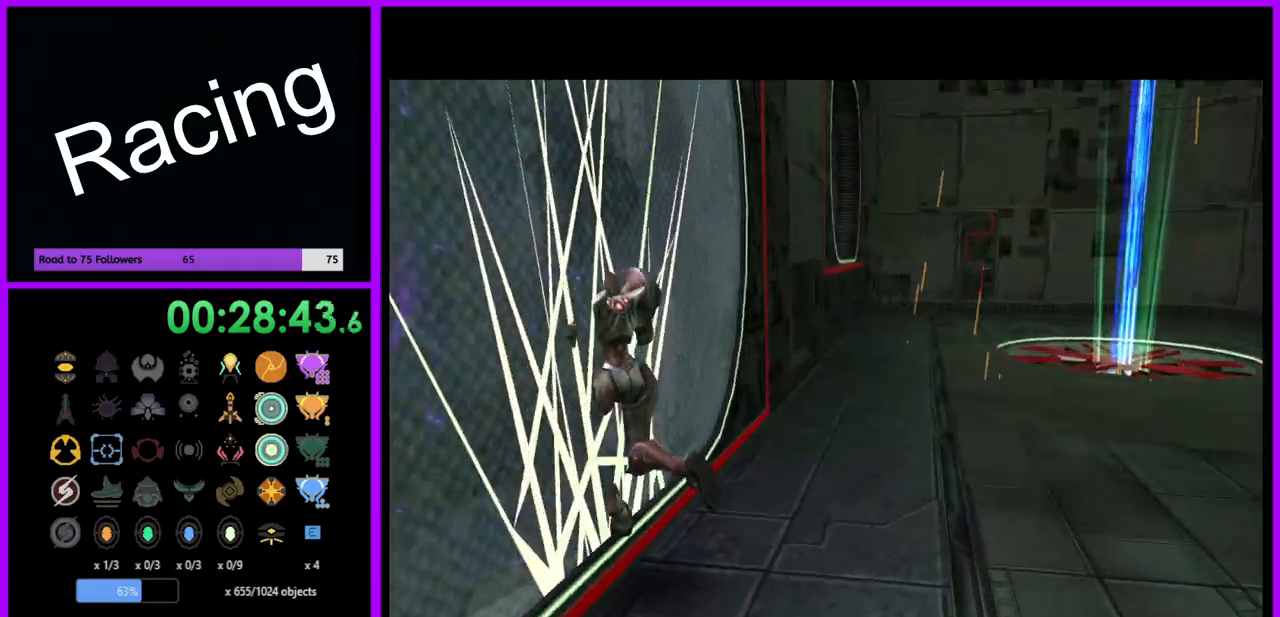
{"buttons": [], "left_stick": "up-right", "right_stick": "center", "events": [[383, "left_stick", "up-right"]]}
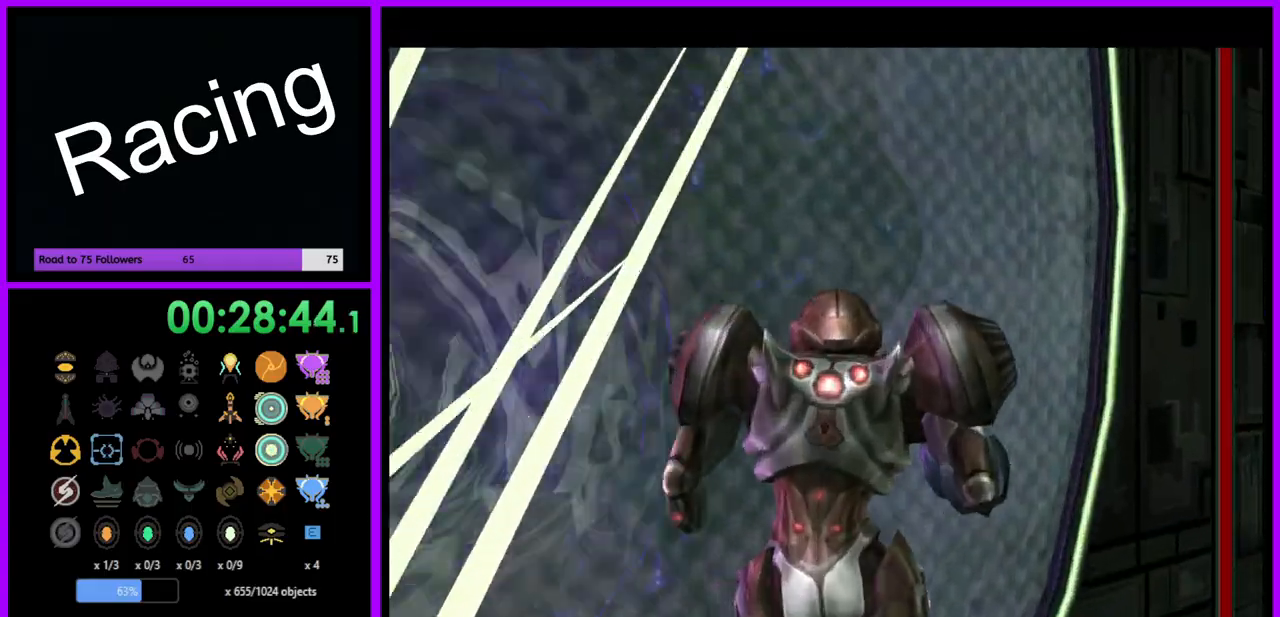
{"buttons": [], "left_stick": "down-right", "right_stick": "center", "events": [[50, "left_stick", "right"], [300, "left_stick", "down-right"]]}